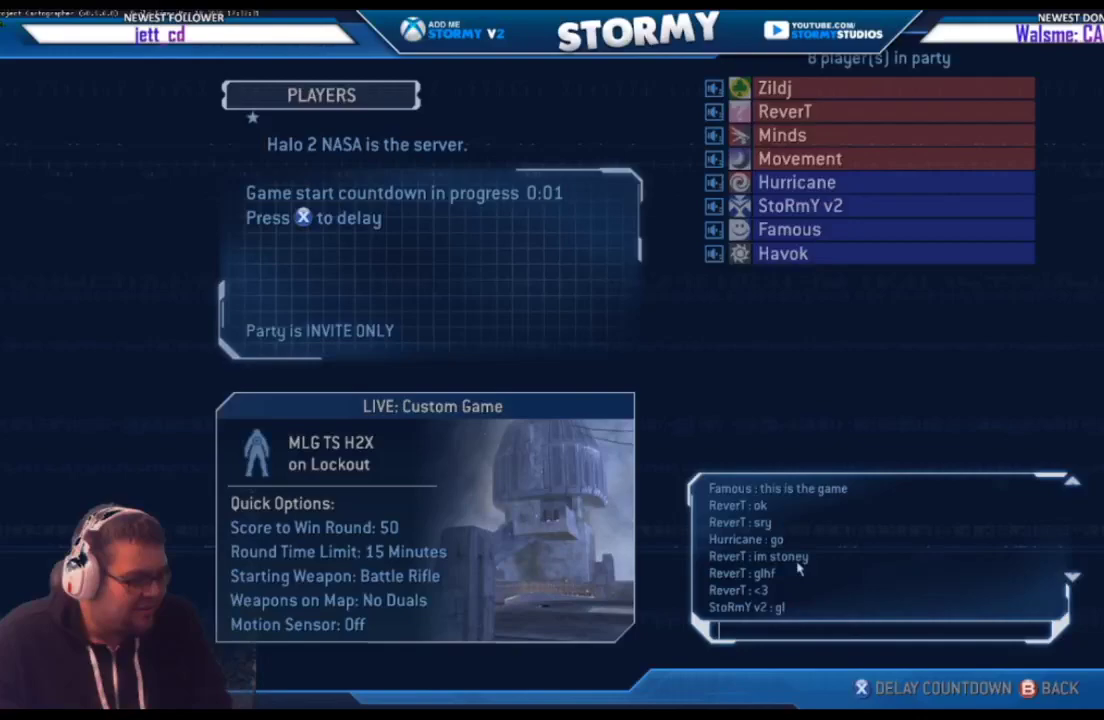
Gameplay with a controller (Xbox layout); each line is a JSON object with the inputs held at the frame after it (dt_ms = milliseconds from this image to that frame). "events" lists button and stick changes between this image and that frame as [ms after this image, input, new state], when the widget could be followed in between.
{"dt_ms": 500, "buttons": [], "left_stick": "center", "right_stick": "center", "events": []}
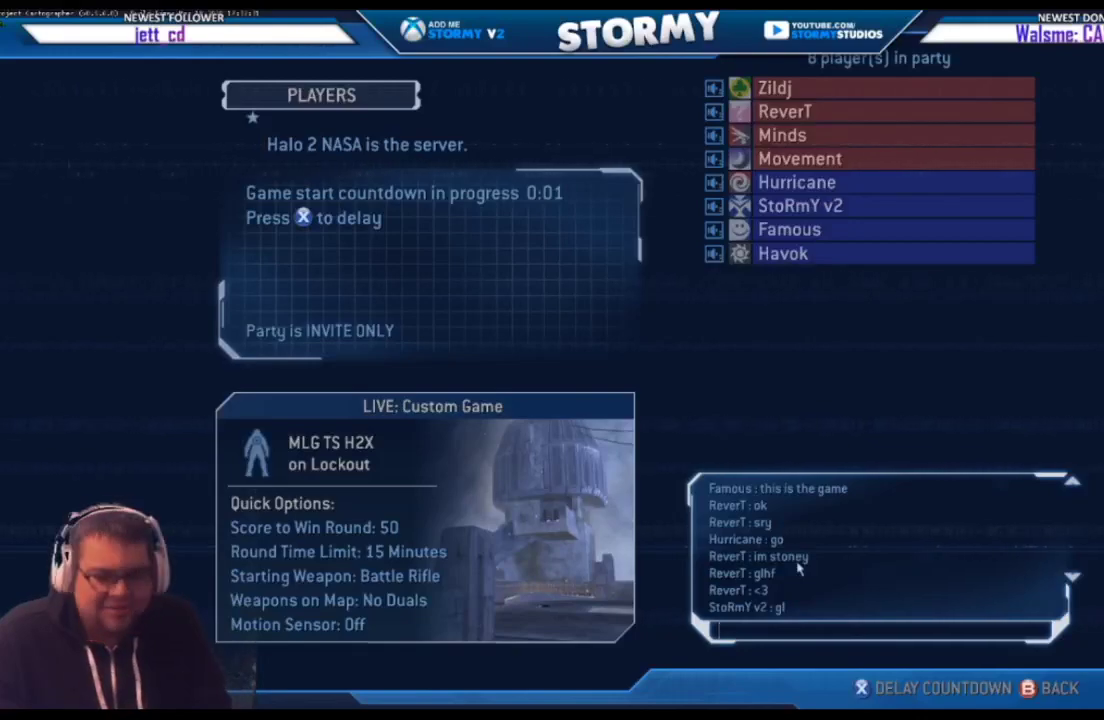
{"dt_ms": 500, "buttons": [], "left_stick": "center", "right_stick": "center", "events": []}
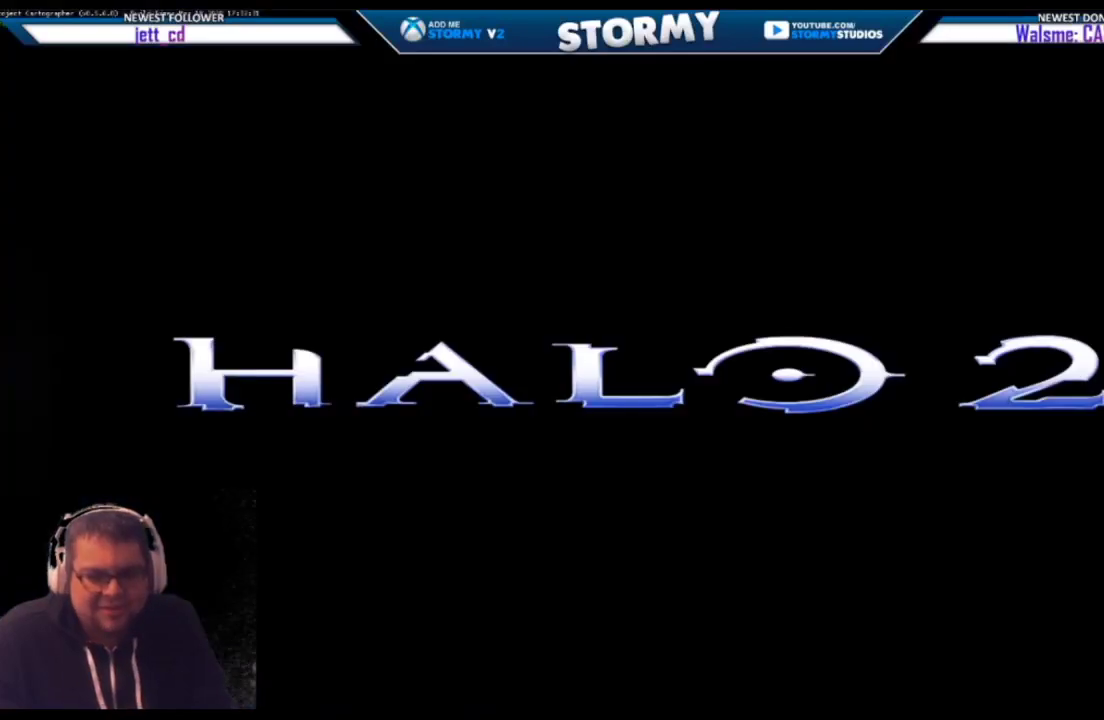
{"dt_ms": 500, "buttons": [], "left_stick": "center", "right_stick": "center", "events": []}
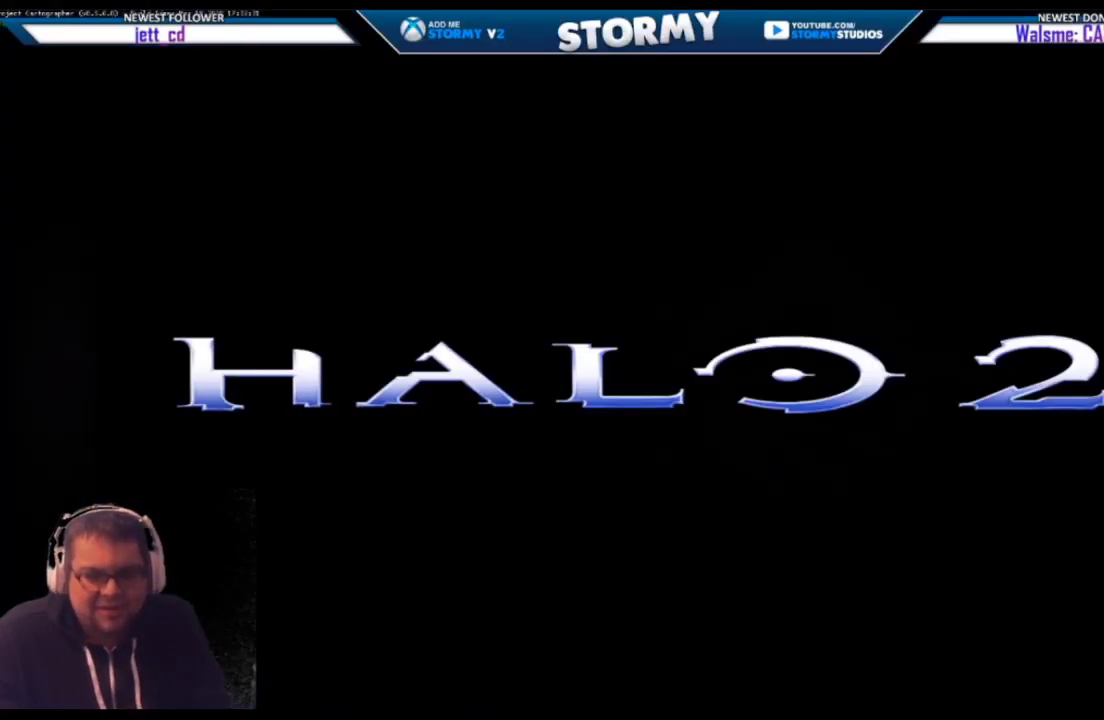
{"dt_ms": 500, "buttons": [], "left_stick": "center", "right_stick": "center", "events": []}
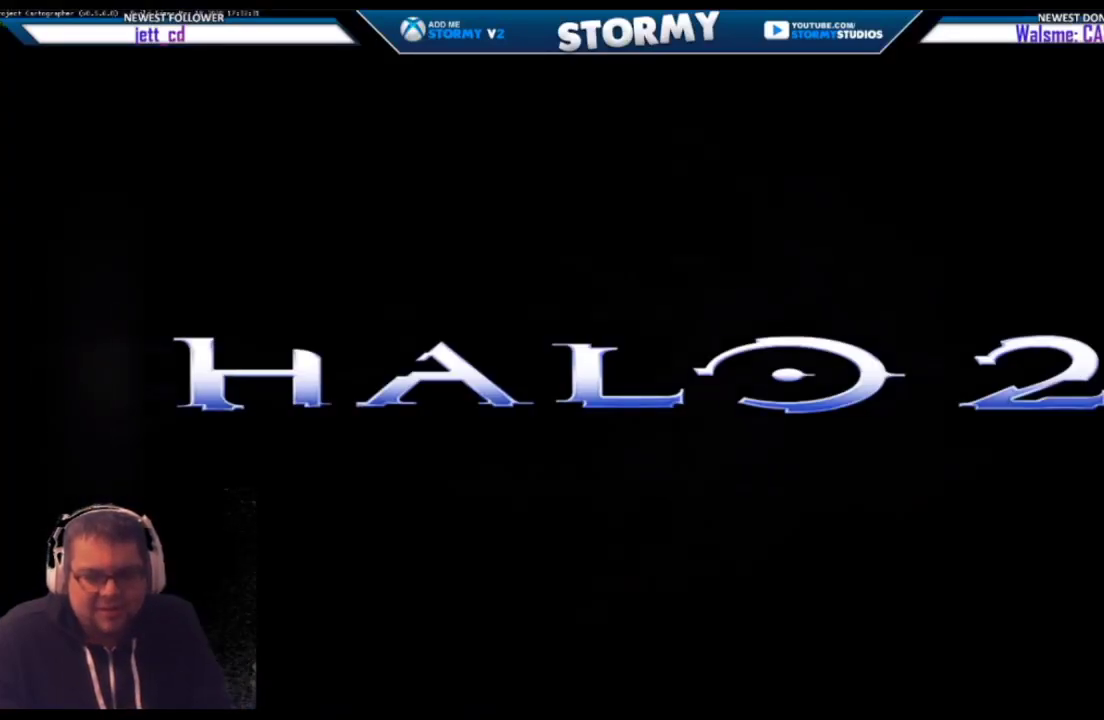
{"dt_ms": 500, "buttons": [], "left_stick": "center", "right_stick": "center", "events": []}
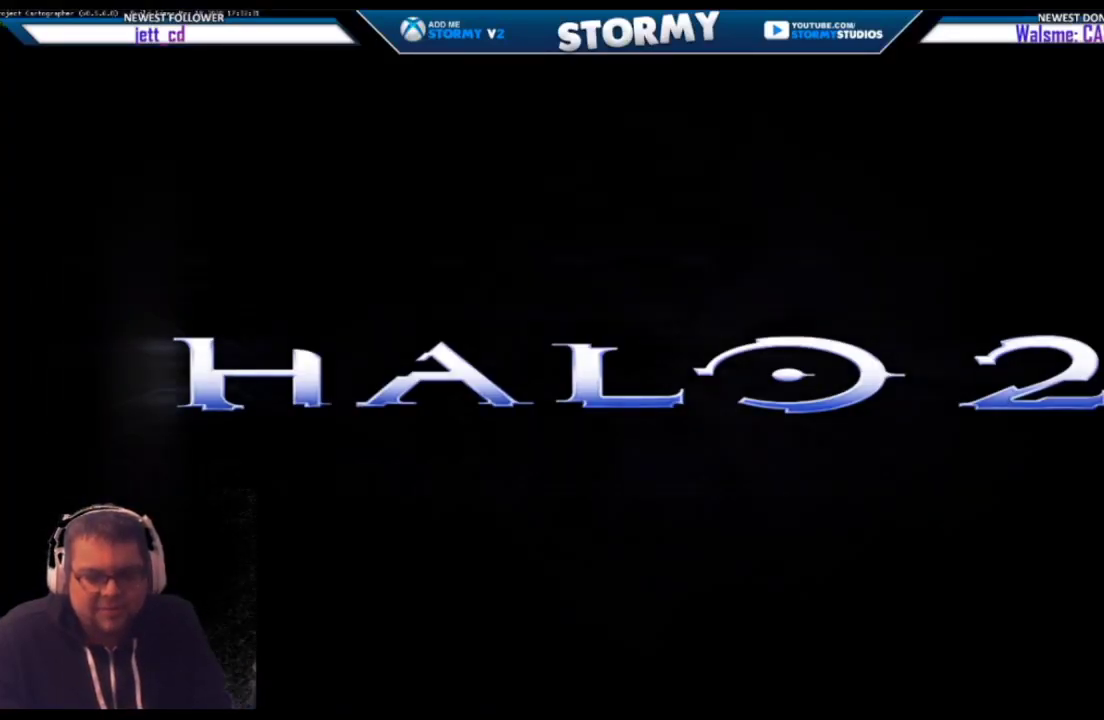
{"dt_ms": 500, "buttons": [], "left_stick": "center", "right_stick": "center", "events": []}
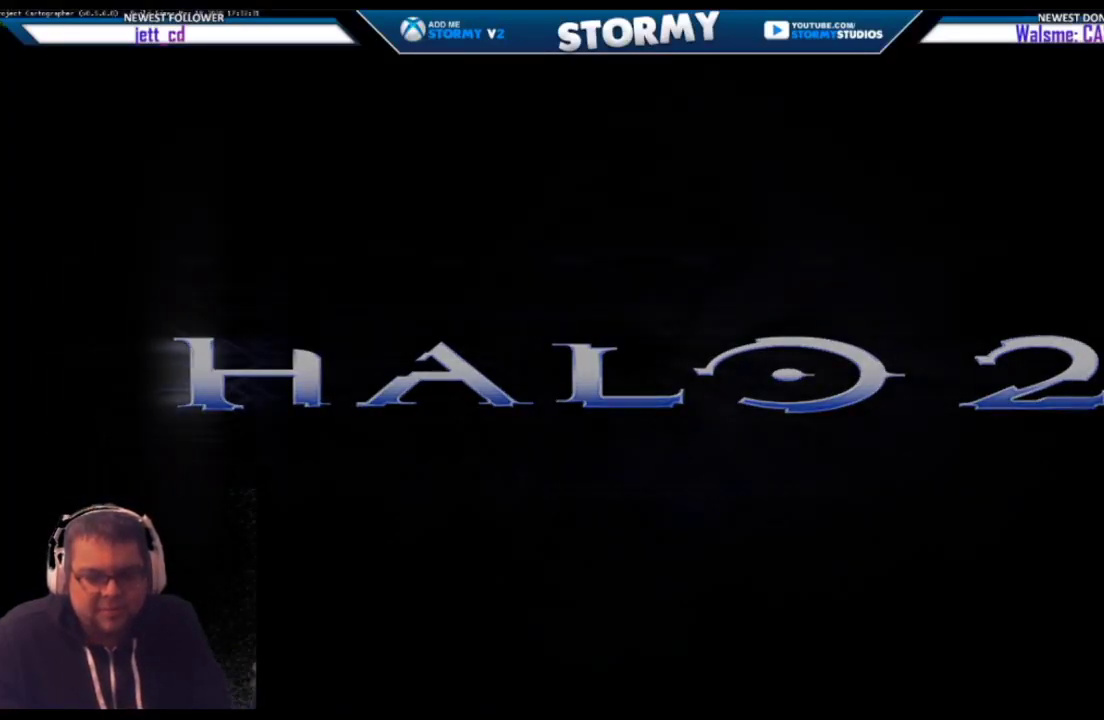
{"dt_ms": 500, "buttons": [], "left_stick": "center", "right_stick": "center", "events": []}
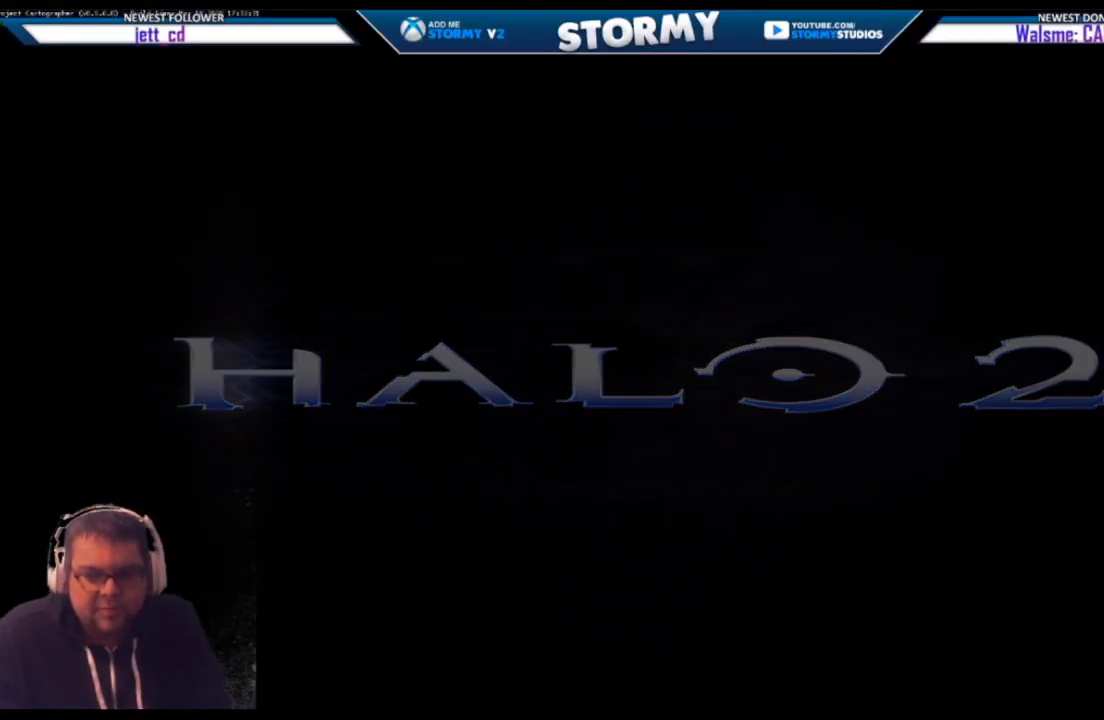
{"dt_ms": 500, "buttons": [], "left_stick": "center", "right_stick": "center", "events": []}
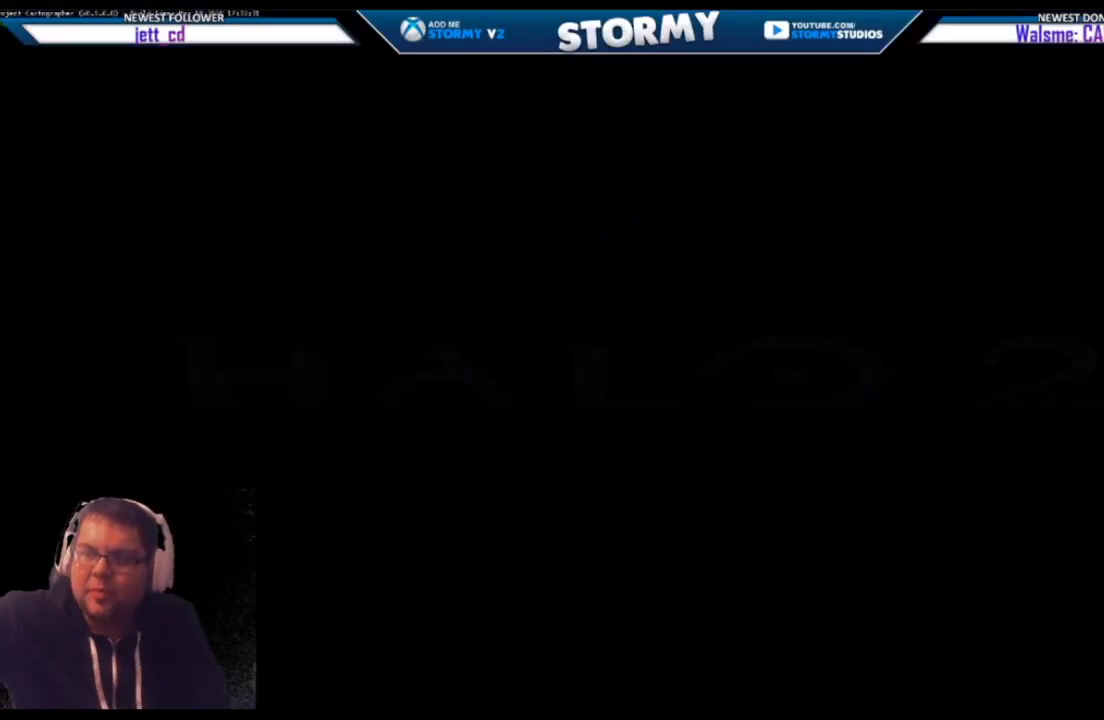
{"dt_ms": 500, "buttons": [], "left_stick": "center", "right_stick": "center", "events": []}
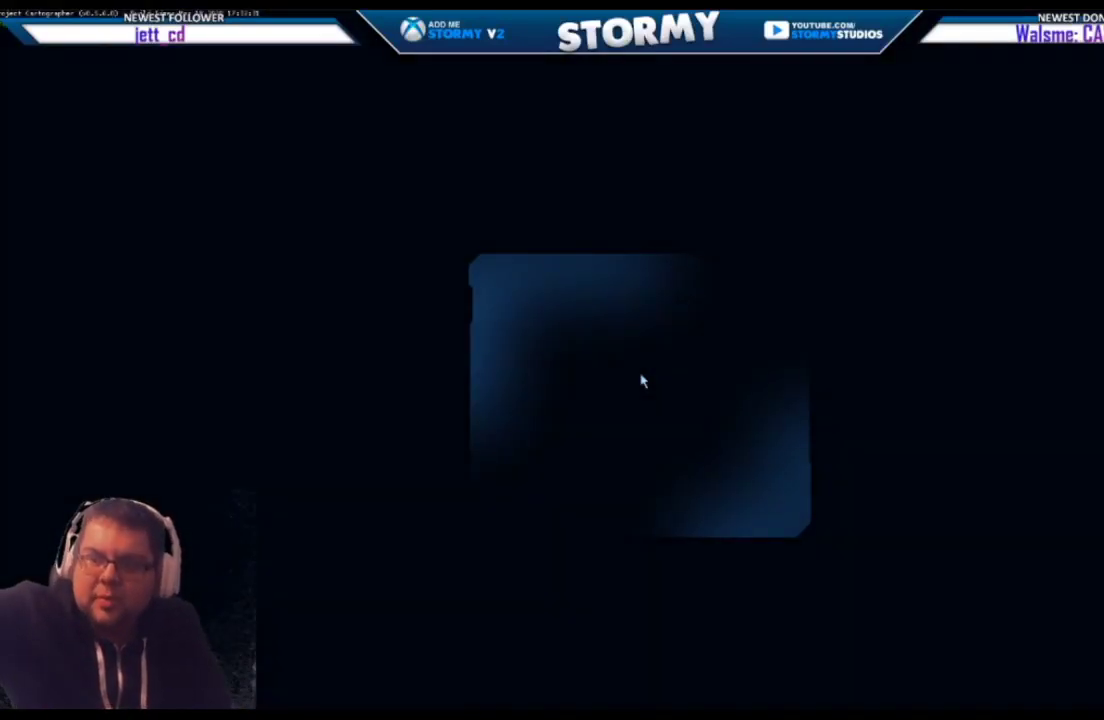
{"dt_ms": 500, "buttons": [], "left_stick": "center", "right_stick": "center", "events": []}
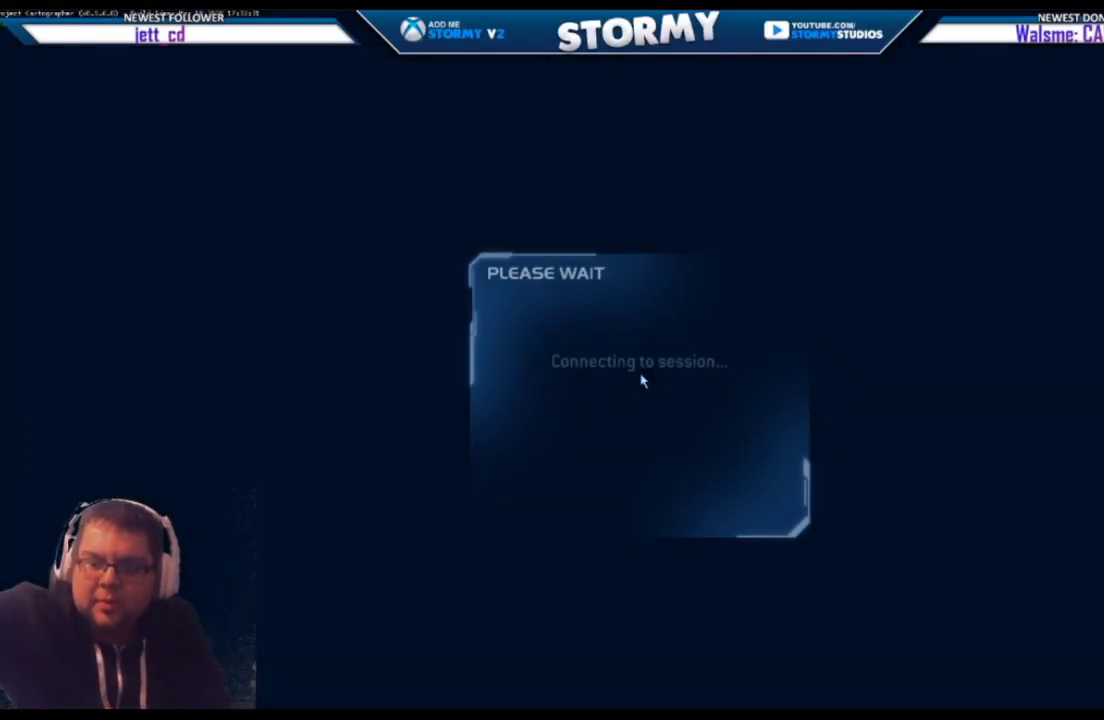
{"dt_ms": 500, "buttons": ["SELECT"], "left_stick": "center", "right_stick": "center", "events": [[450, "SELECT", "down"]]}
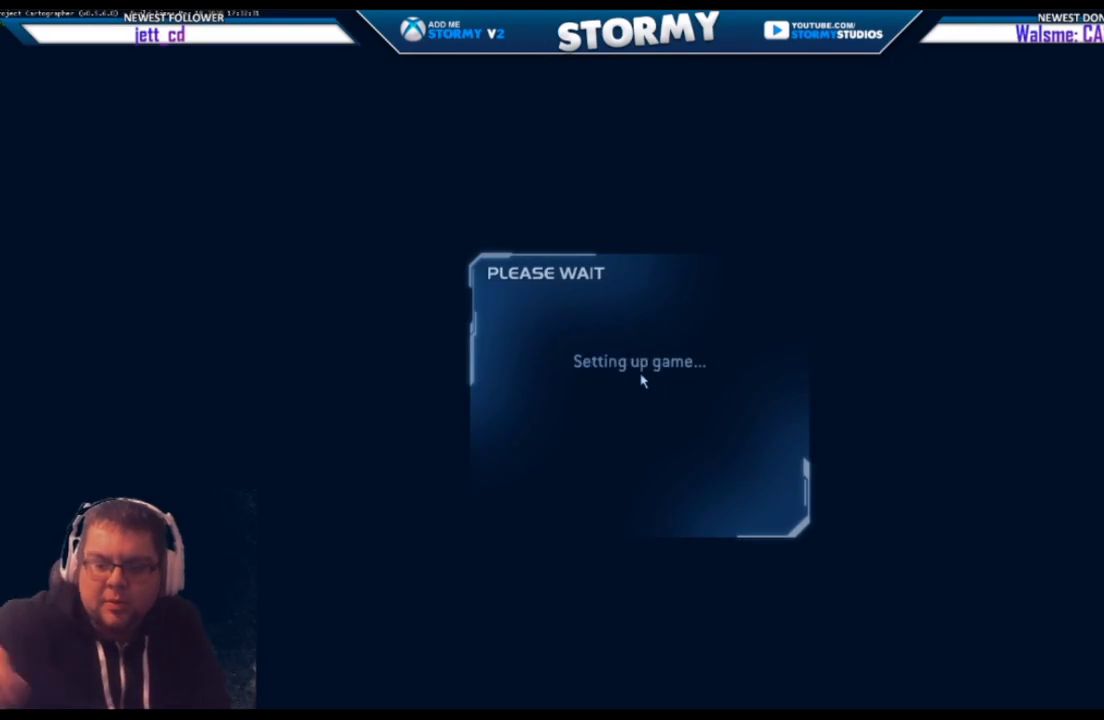
{"dt_ms": 500, "buttons": [], "left_stick": "center", "right_stick": "center", "events": [[483, "SELECT", "up"]]}
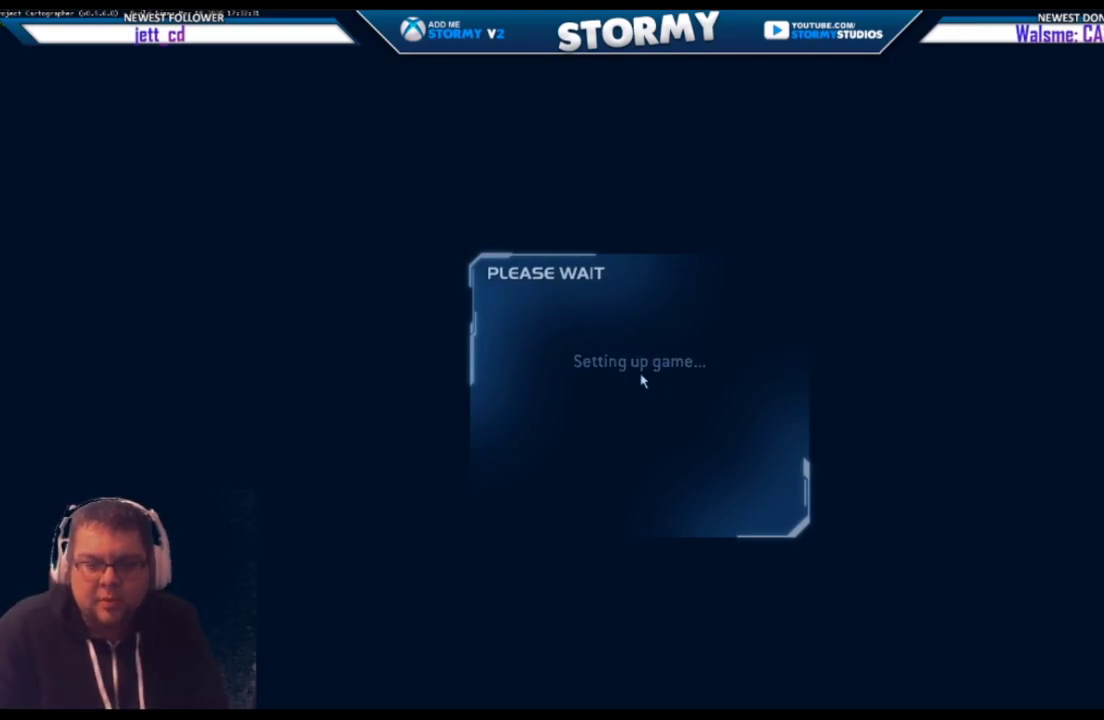
{"dt_ms": 500, "buttons": ["SELECT"], "left_stick": "center", "right_stick": "center", "events": [[117, "SELECT", "down"]]}
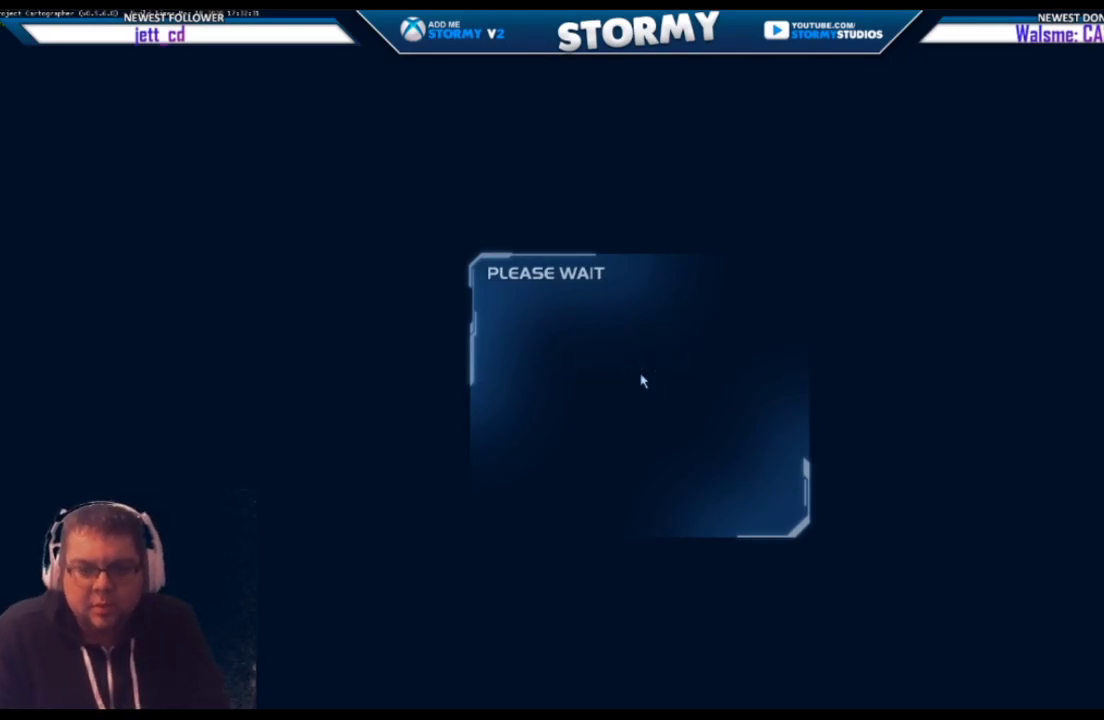
{"dt_ms": 500, "buttons": ["SELECT"], "left_stick": "center", "right_stick": "center", "events": []}
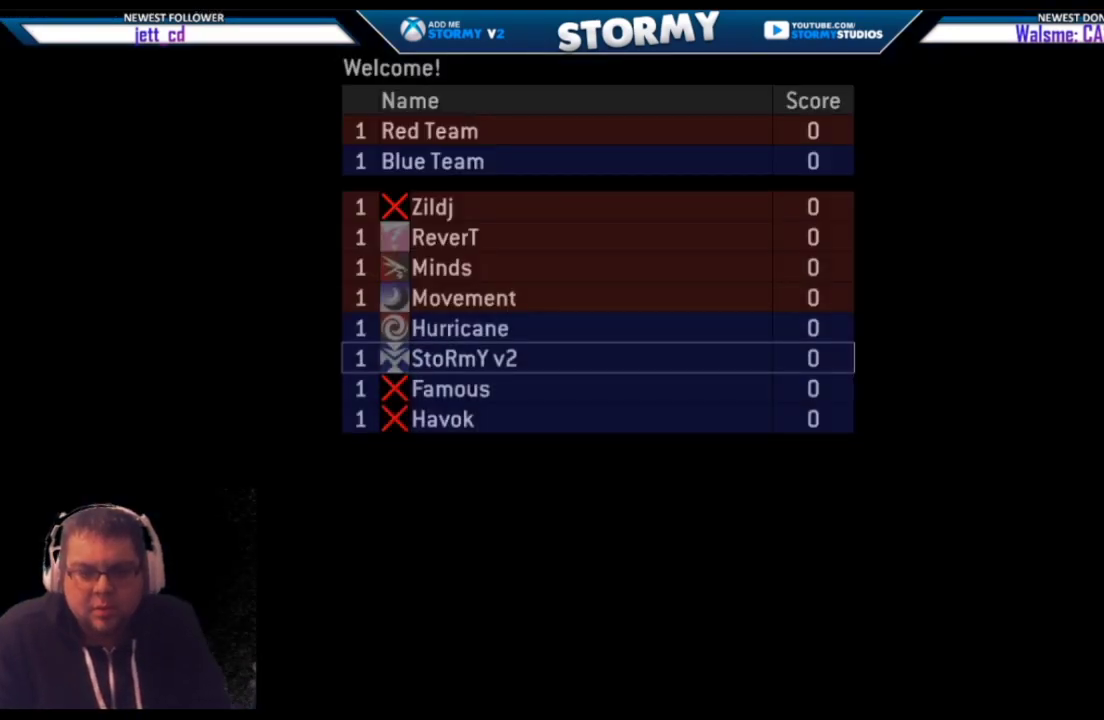
{"dt_ms": 500, "buttons": ["SELECT"], "left_stick": "center", "right_stick": "center", "events": []}
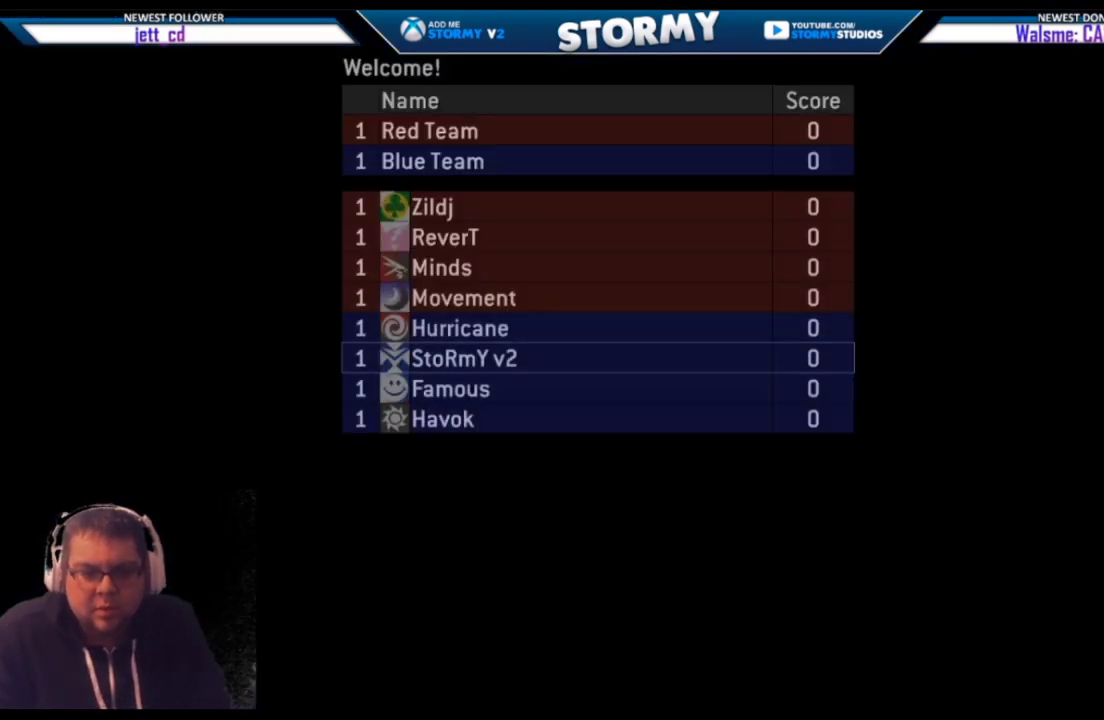
{"dt_ms": 500, "buttons": ["SELECT"], "left_stick": "center", "right_stick": "center", "events": []}
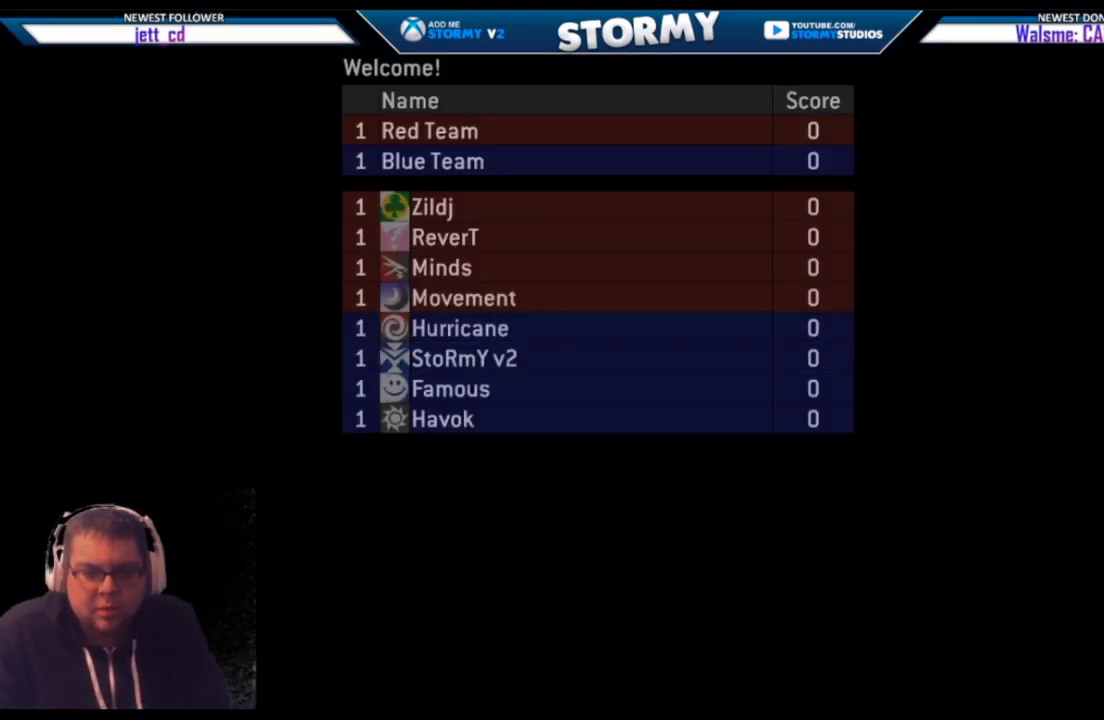
{"dt_ms": 500, "buttons": [], "left_stick": "center", "right_stick": "down", "events": [[33, "SELECT", "up"], [333, "right_stick", "down"]]}
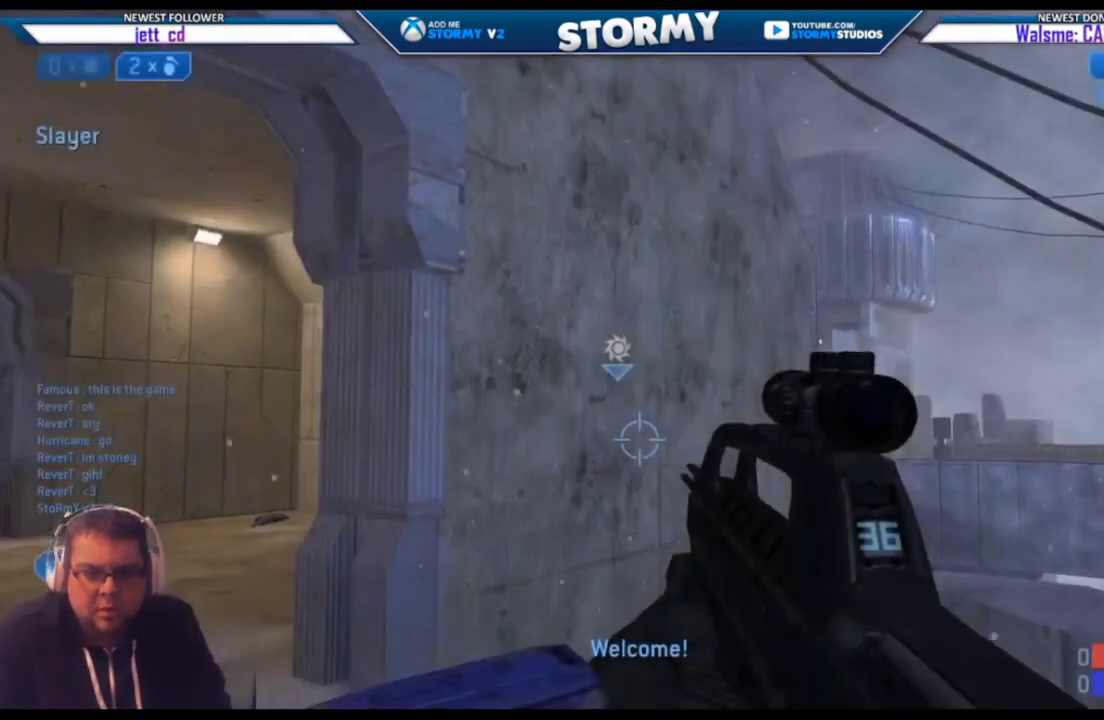
{"dt_ms": 500, "buttons": [], "left_stick": "down-left", "right_stick": "center", "events": [[50, "right_stick", "down-right"], [100, "left_stick", "down"], [267, "right_stick", "down"], [300, "left_stick", "down-left"], [367, "right_stick", "center"]]}
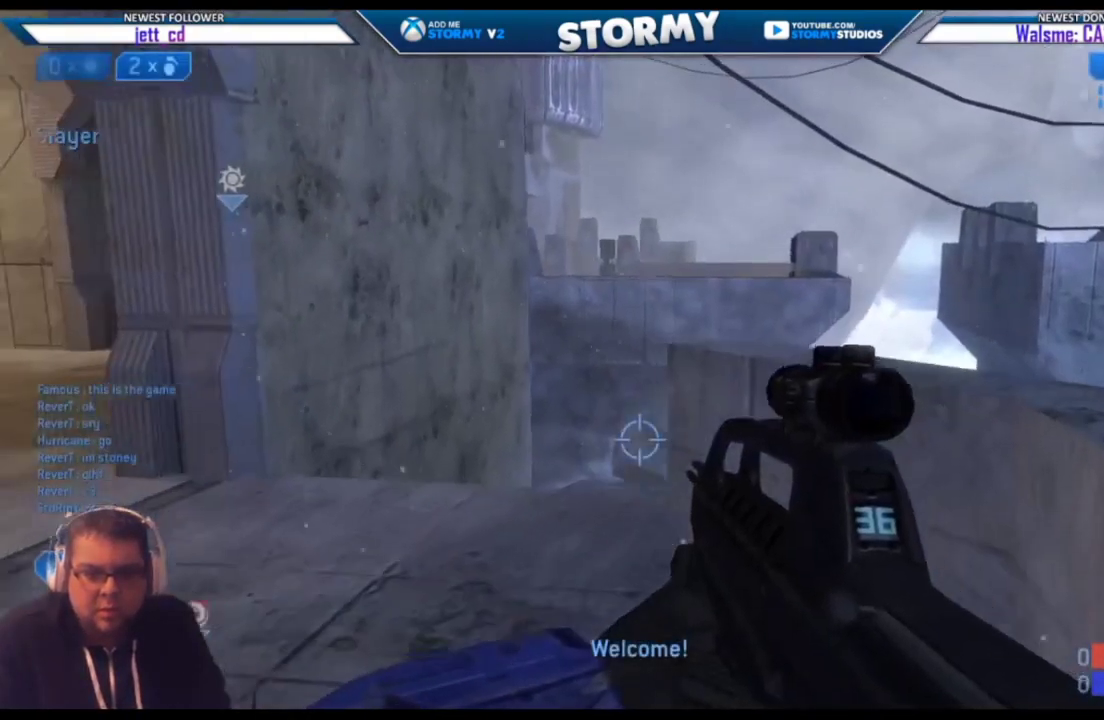
{"dt_ms": 500, "buttons": [], "left_stick": "down", "right_stick": "up-right", "events": [[17, "right_stick", "down"], [100, "left_stick", "down"], [117, "right_stick", "down-left"], [233, "right_stick", "center"], [283, "right_stick", "up-right"]]}
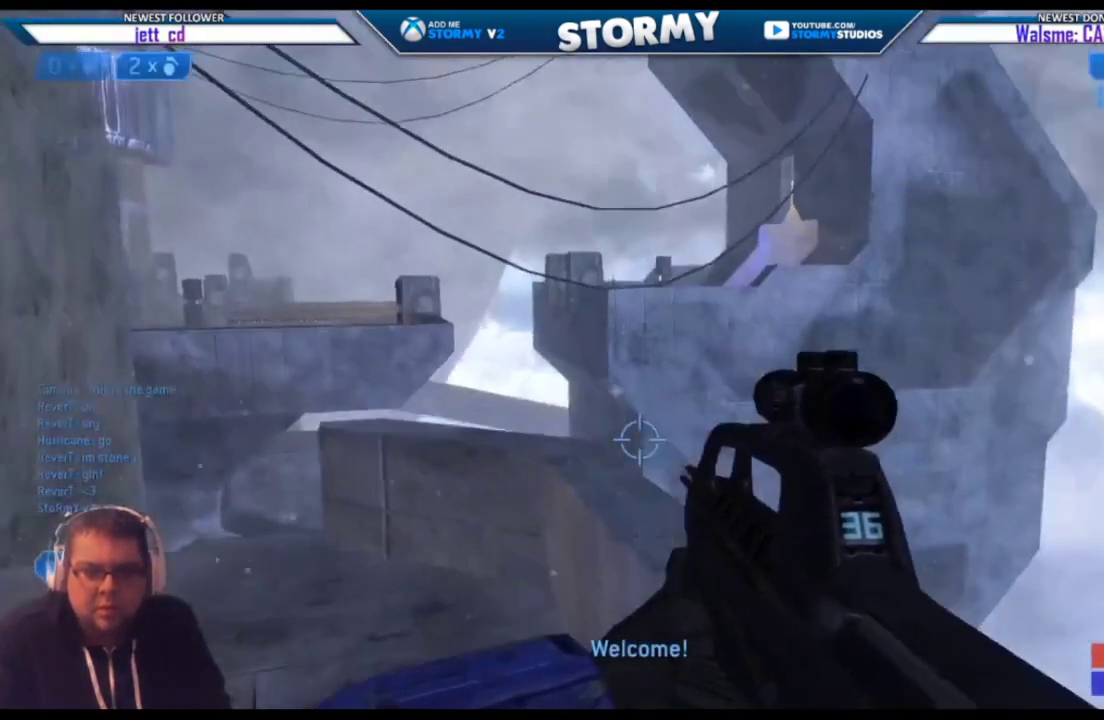
{"dt_ms": 500, "buttons": [], "left_stick": "down", "right_stick": "down-right", "events": [[33, "right_stick", "center"], [200, "right_stick", "down-left"], [433, "right_stick", "down-right"]]}
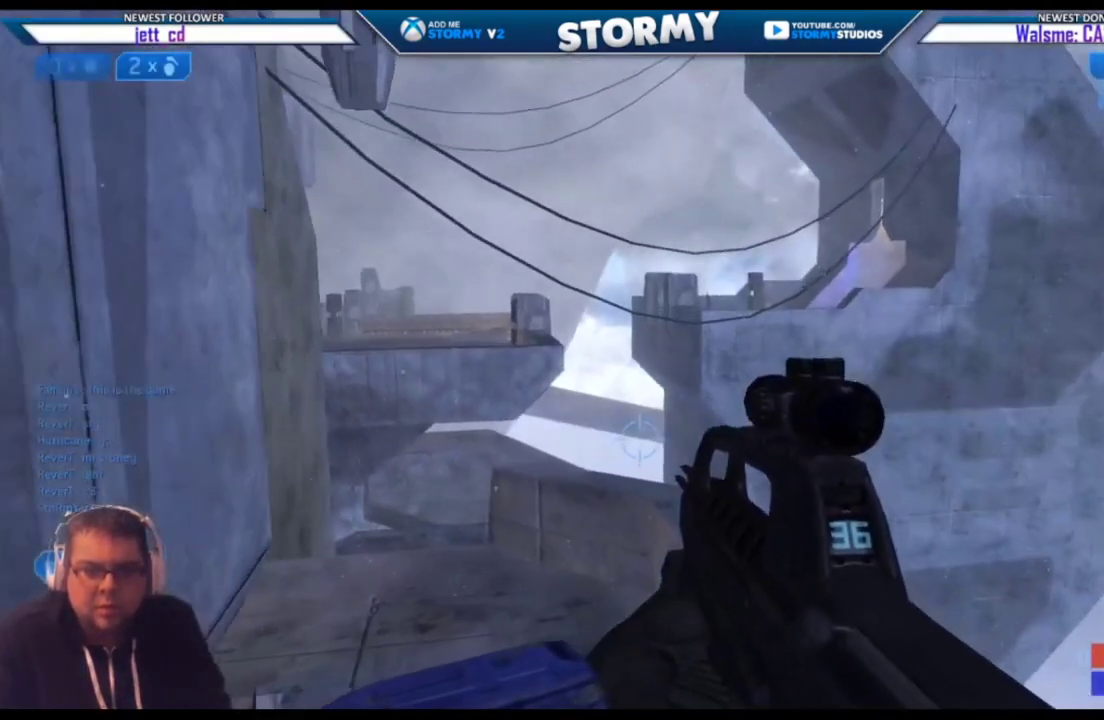
{"dt_ms": 500, "buttons": [], "left_stick": "left", "right_stick": "left", "events": [[100, "left_stick", "down-left"], [200, "right_stick", "center"], [250, "right_stick", "left"], [483, "left_stick", "left"]]}
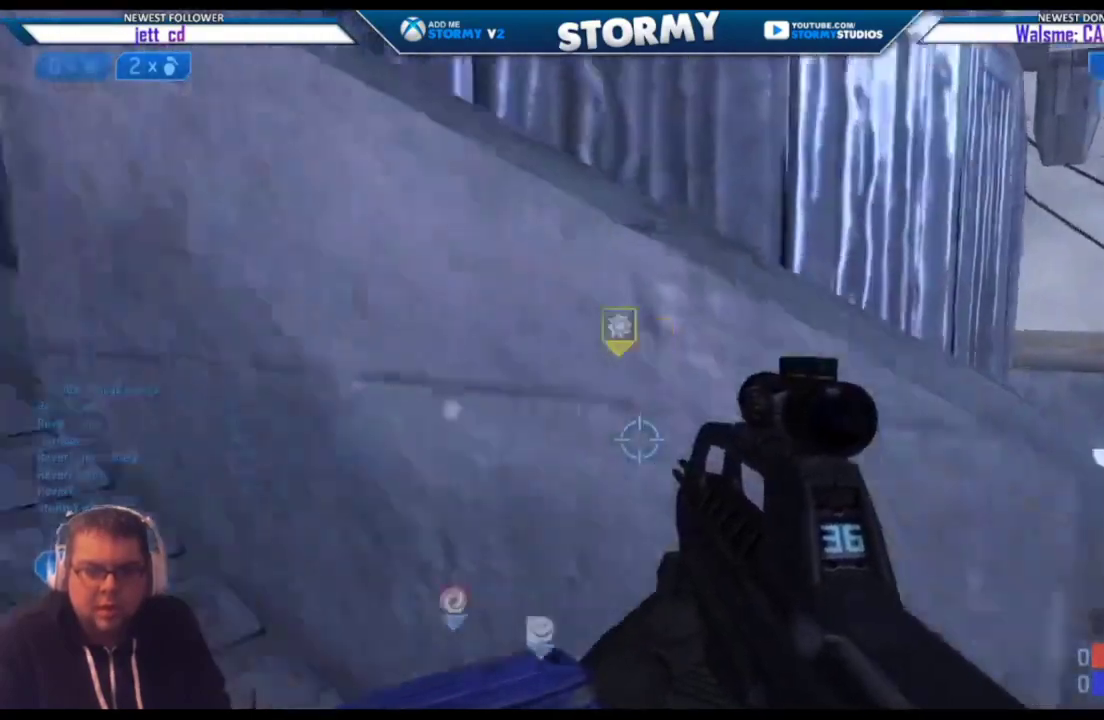
{"dt_ms": 500, "buttons": [], "left_stick": "up-left", "right_stick": "down", "events": [[17, "right_stick", "up-left"], [150, "left_stick", "up-left"], [283, "right_stick", "center"], [367, "right_stick", "left"], [500, "right_stick", "down"]]}
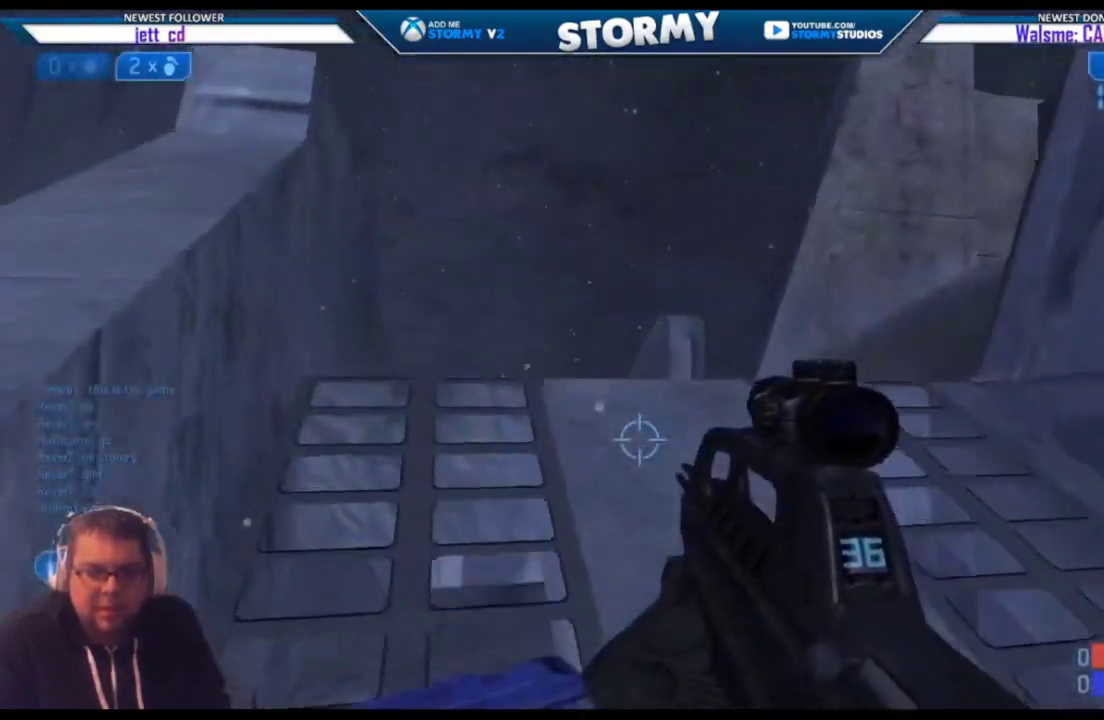
{"dt_ms": 500, "buttons": ["R2"], "left_stick": "up-left", "right_stick": "center", "events": [[67, "right_stick", "right"], [317, "right_stick", "up-right"], [383, "R2", "down"], [467, "right_stick", "center"]]}
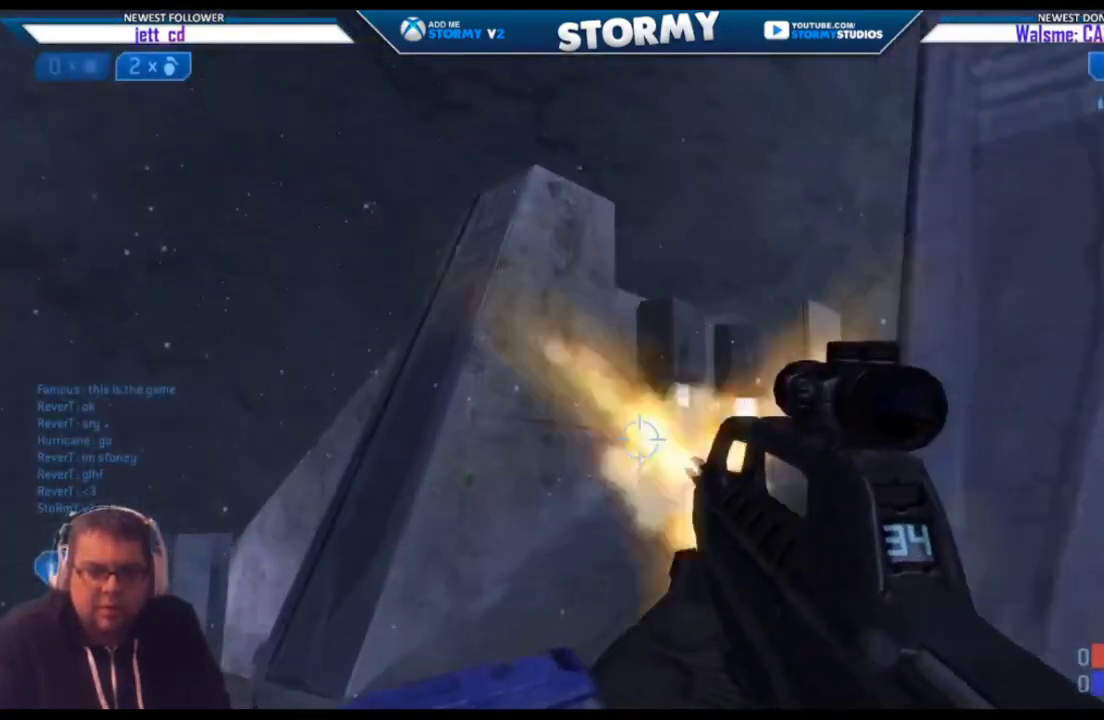
{"dt_ms": 1000, "buttons": ["L3"], "left_stick": "up-right", "right_stick": "down"}
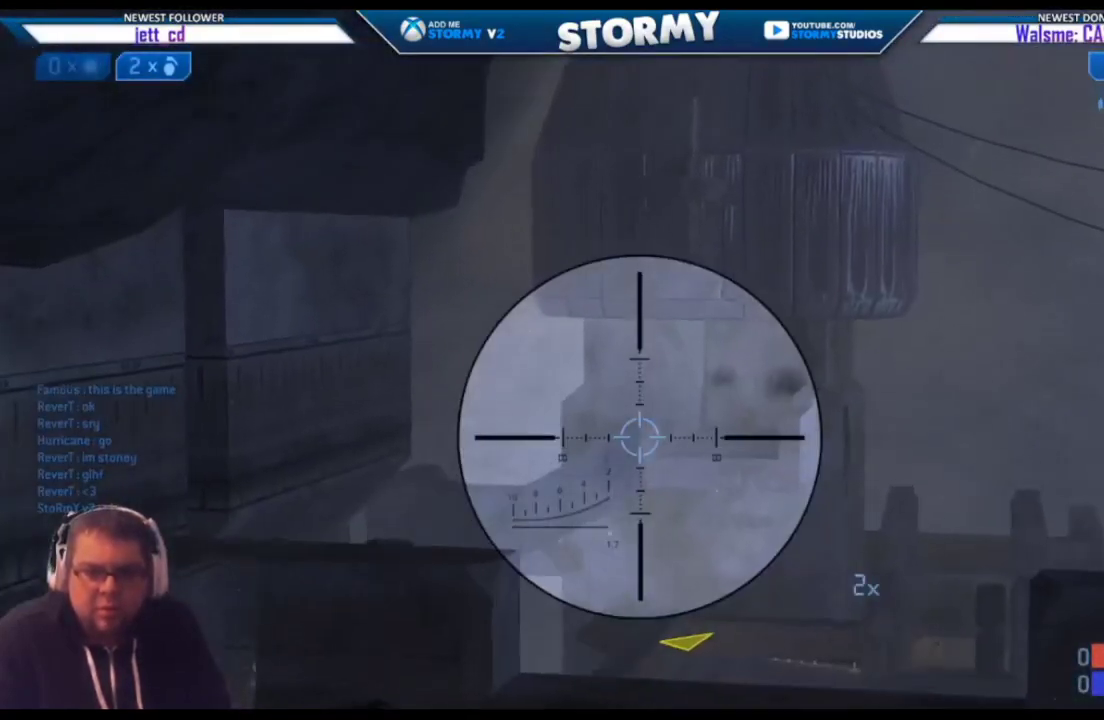
{"dt_ms": 500, "buttons": [], "left_stick": "up-right", "right_stick": "down", "events": [[50, "right_stick", "down-left"], [183, "right_stick", "down-right"], [317, "L3", "up"], [383, "right_stick", "down"]]}
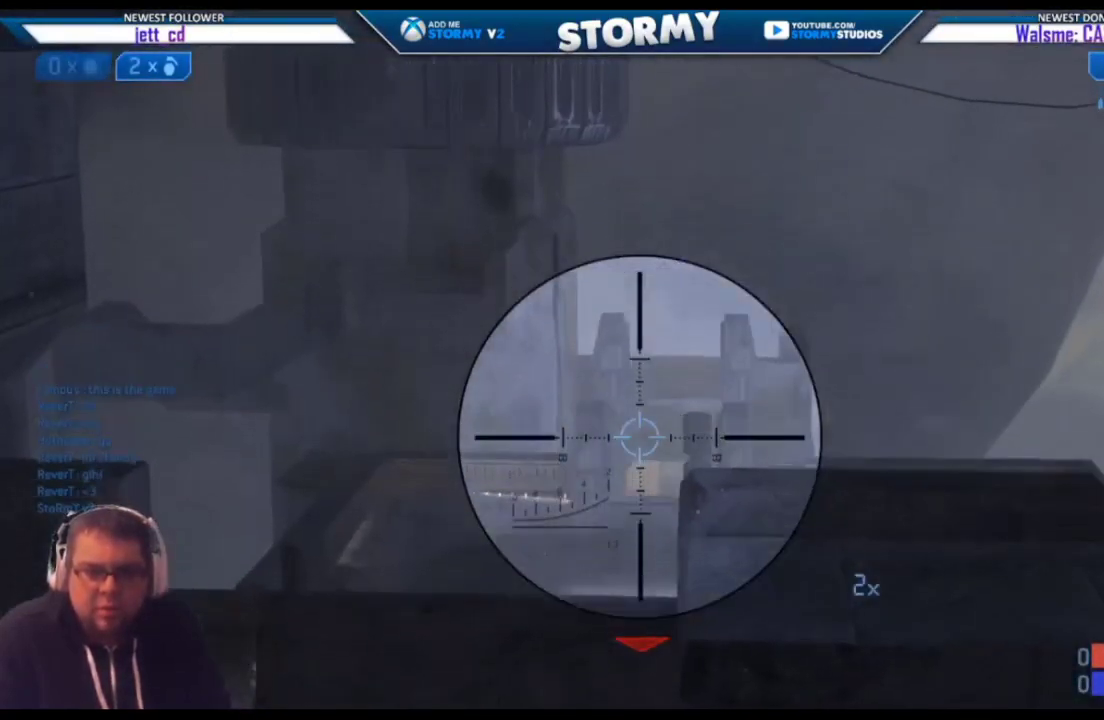
{"dt_ms": 500, "buttons": ["L2"], "left_stick": "center", "right_stick": "up", "events": [[67, "left_stick", "center"], [383, "right_stick", "up"], [400, "L2", "down"]]}
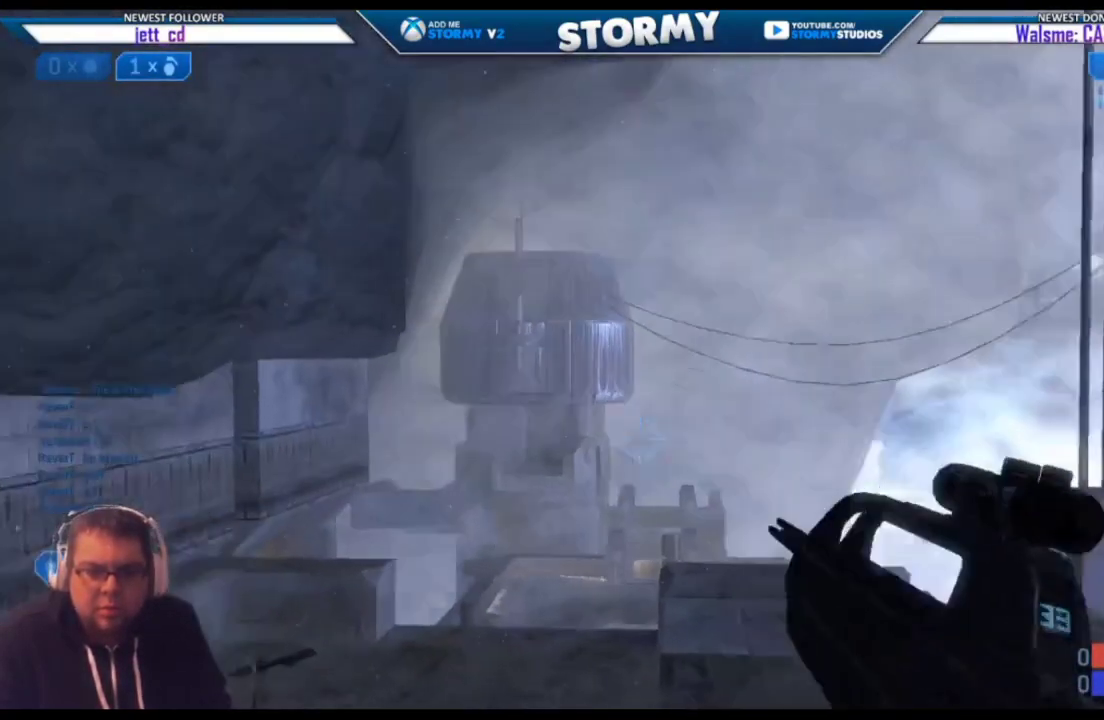
{"dt_ms": 500, "buttons": [], "left_stick": "center", "right_stick": "down-right", "events": [[67, "L2", "up"], [117, "left_stick", "left"], [117, "right_stick", "center"], [217, "right_stick", "down-right"], [367, "left_stick", "center"]]}
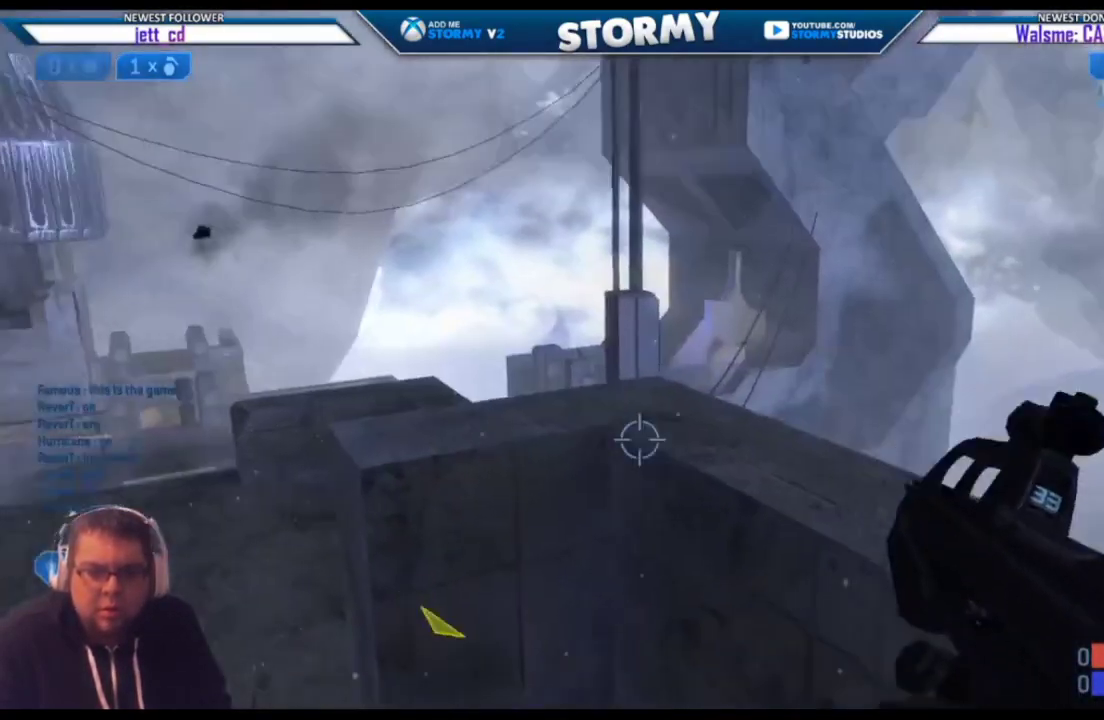
{"dt_ms": 500, "buttons": [], "left_stick": "right", "right_stick": "right", "events": [[17, "X", "down"], [50, "right_stick", "center"], [217, "right_stick", "up"], [300, "X", "up"], [300, "right_stick", "up-right"], [483, "left_stick", "right"], [483, "right_stick", "right"]]}
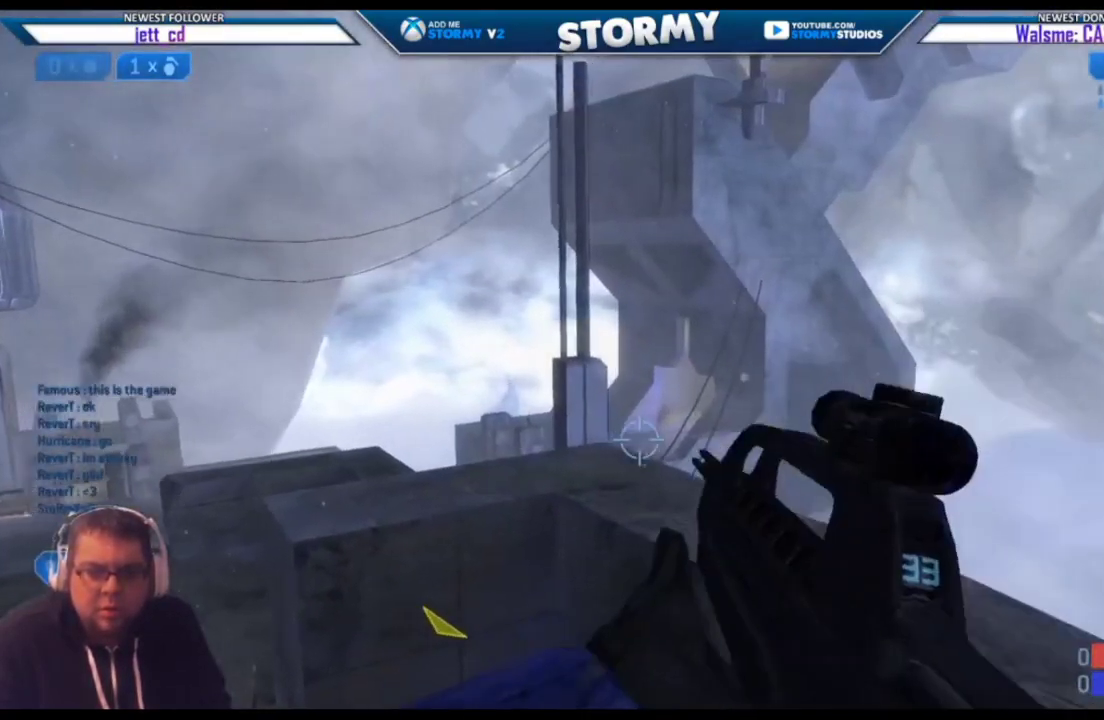
{"dt_ms": 500, "buttons": ["R2"], "left_stick": "center", "right_stick": "center", "events": [[67, "left_stick", "up-right"], [167, "right_stick", "up-right"], [233, "left_stick", "center"], [250, "R3", "down"], [317, "R2", "down"], [383, "R3", "up"], [483, "right_stick", "center"]]}
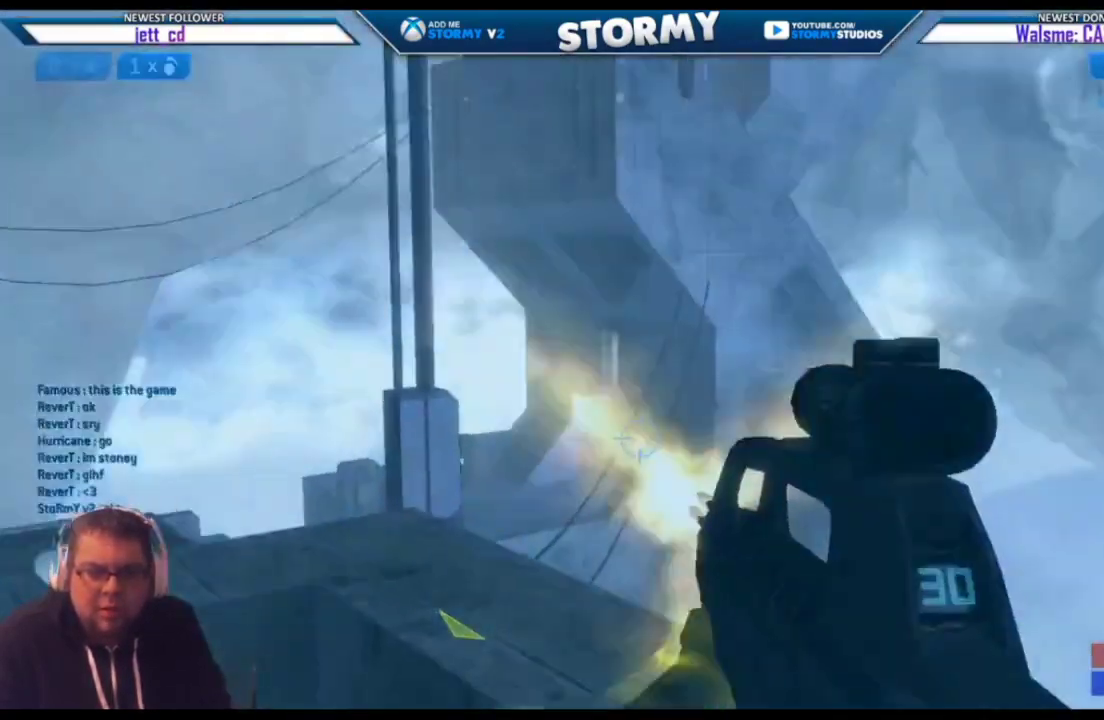
{"dt_ms": 500, "buttons": [], "left_stick": "down-left", "right_stick": "center", "events": [[50, "left_stick", "down-left"], [83, "R2", "up"], [183, "R3", "down"], [183, "right_stick", "left"], [233, "R2", "down"], [267, "right_stick", "center"], [333, "R3", "up"], [333, "right_stick", "up"], [383, "right_stick", "center"], [500, "R2", "up"]]}